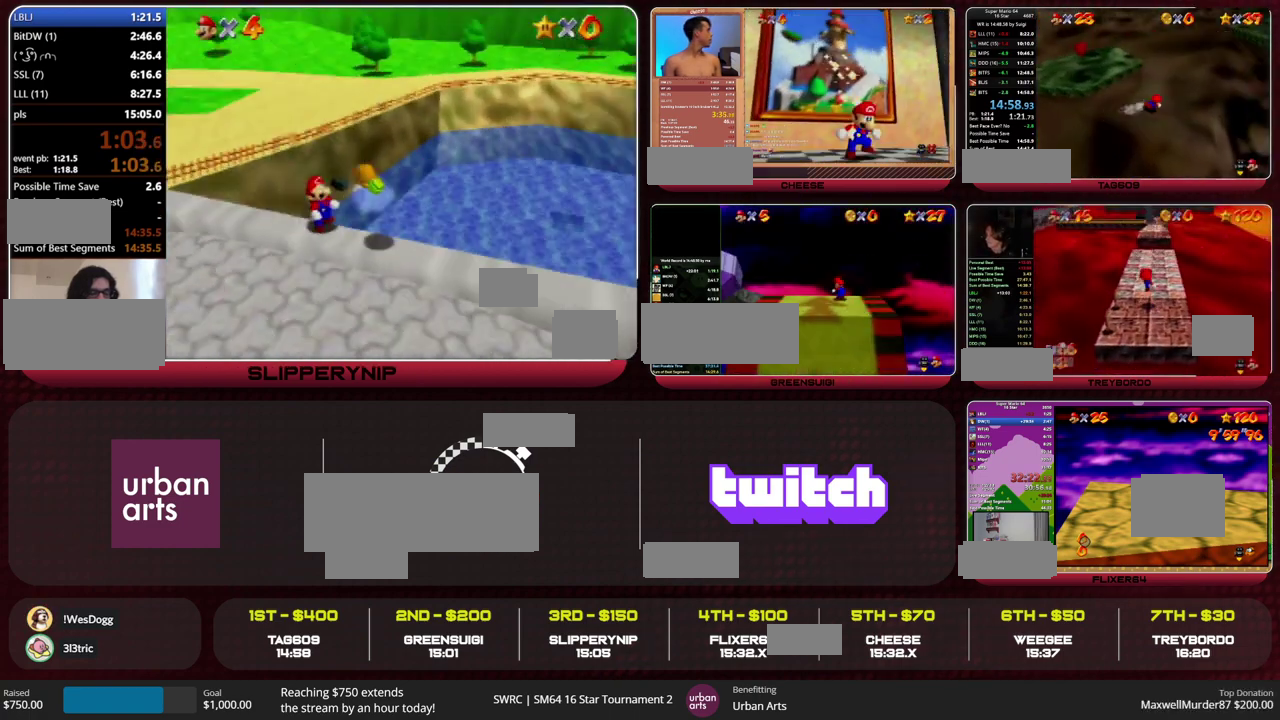
Gameplay with a controller (Nintendo layout); each line is a JSON object with the inputs held at the frame after it. "events" lists button and stick changes between this image and that frame as [ms after this image, input, new state], when the widget could be followed in between. This overlay highlights the sticks when they move; stick clicks (L3) are not distinguishable. Not read: L1 L3 R1 R3.
{"buttons": [], "left_stick": "up", "events": []}
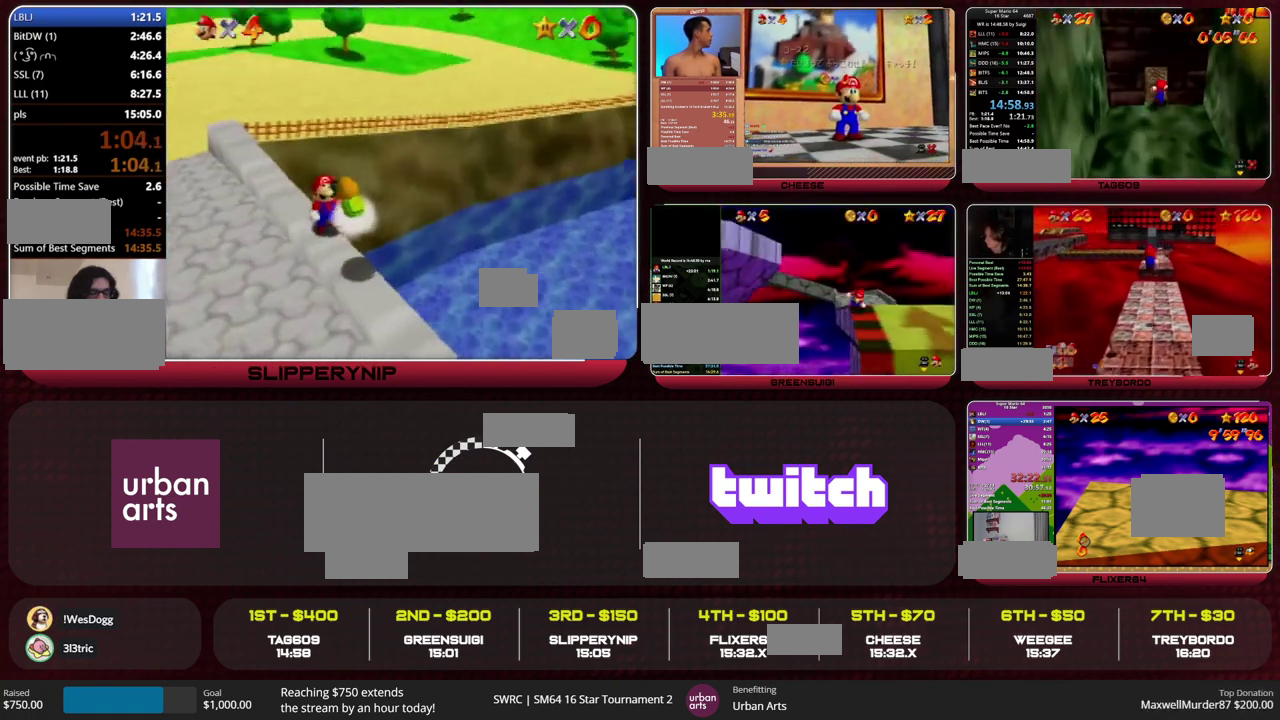
{"buttons": [], "left_stick": "up", "events": []}
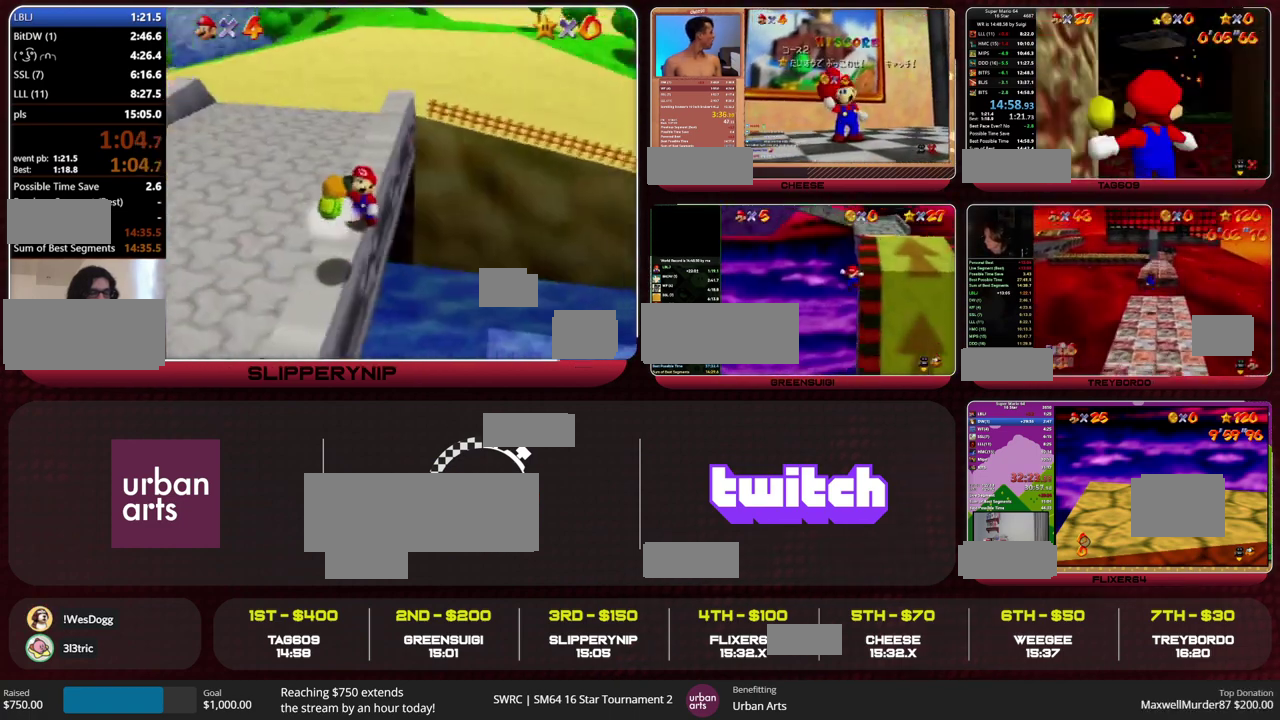
{"buttons": [], "left_stick": "up", "events": []}
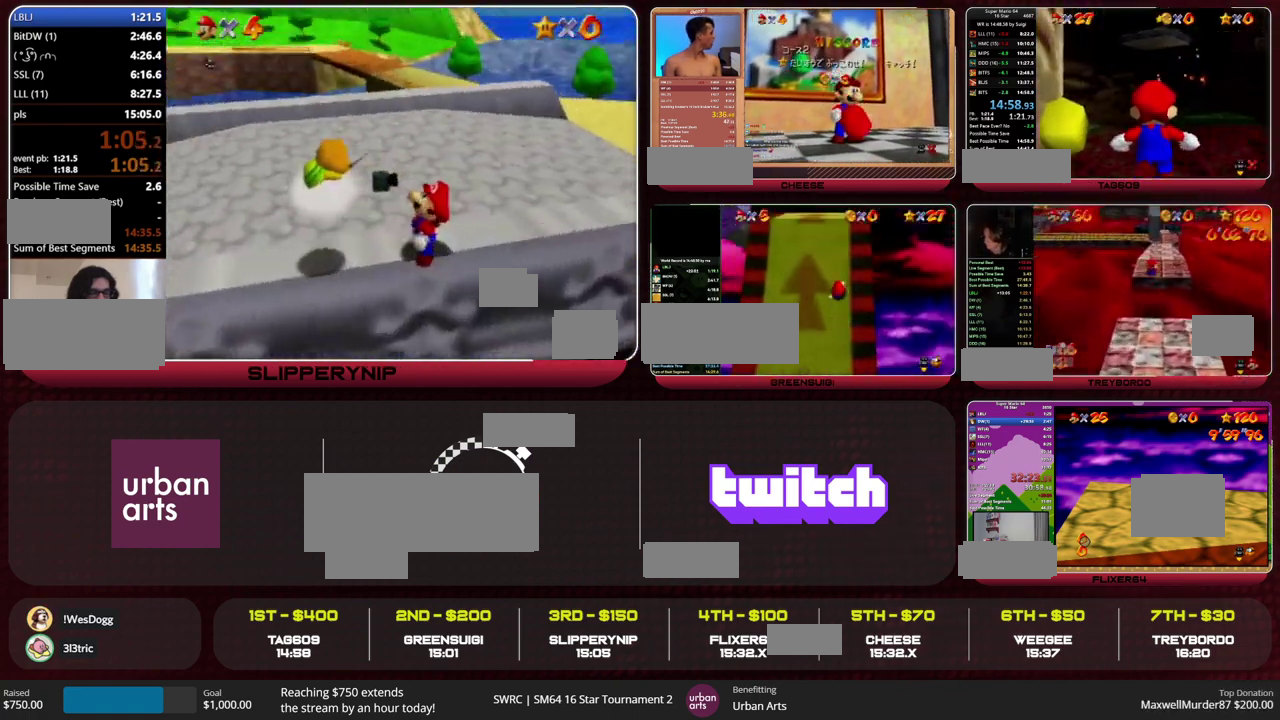
{"buttons": ["A"], "left_stick": "up-left", "events": [[33, "left_stick", "up-left"], [500, "A", "down"]]}
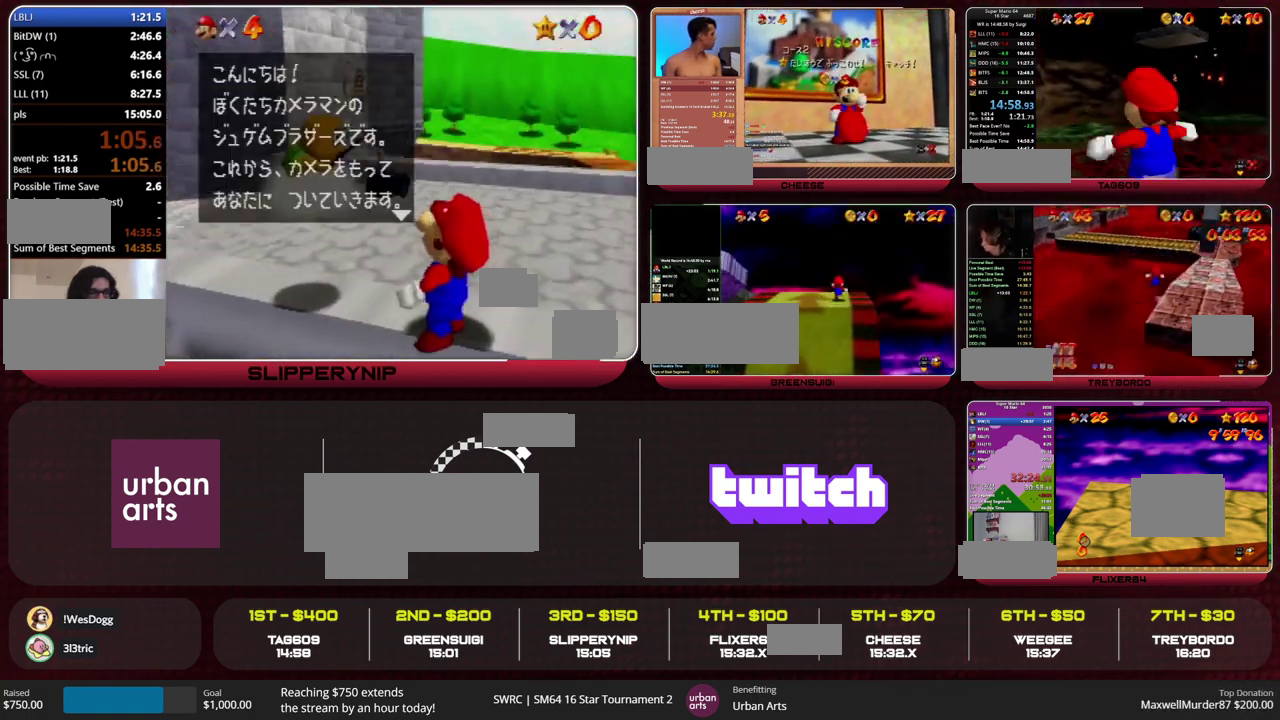
{"buttons": [], "left_stick": "up-right", "events": [[133, "A", "up"], [267, "left_stick", "up"], [500, "left_stick", "up-right"]]}
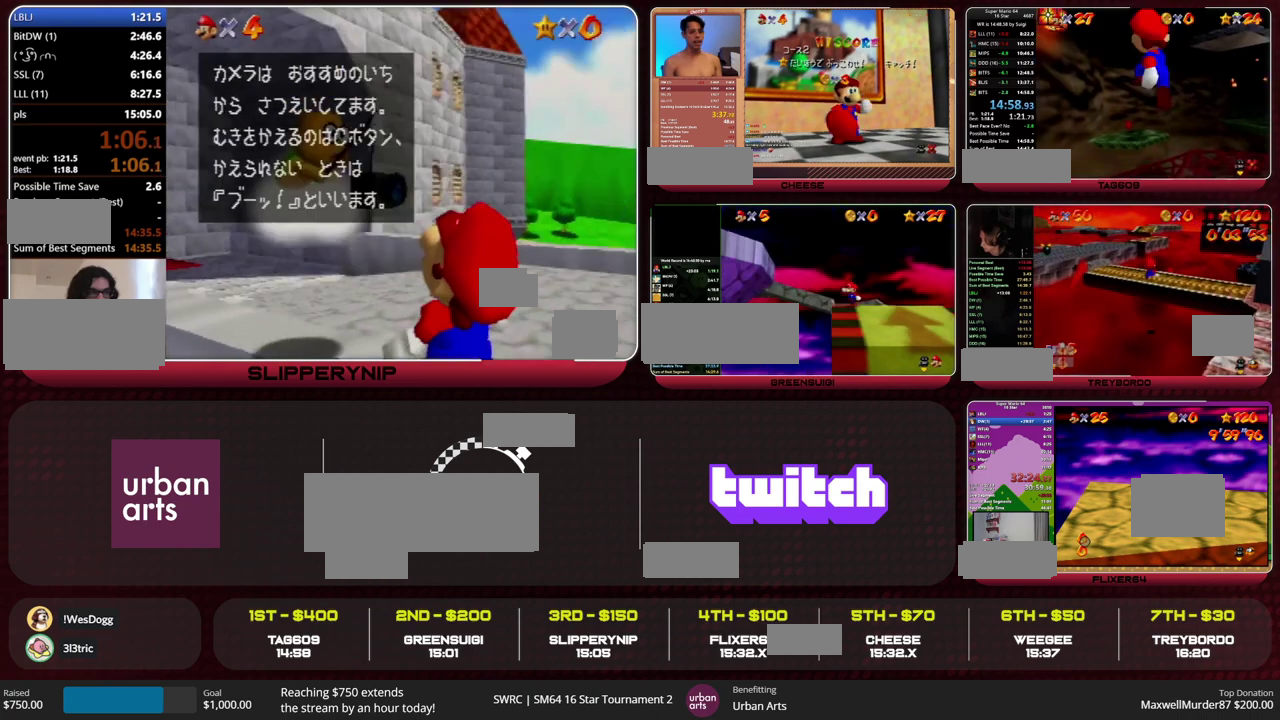
{"buttons": ["A", "B"], "left_stick": "up", "events": [[233, "B", "down"], [300, "B", "up"], [400, "B", "down"], [433, "A", "down"], [467, "left_stick", "up"]]}
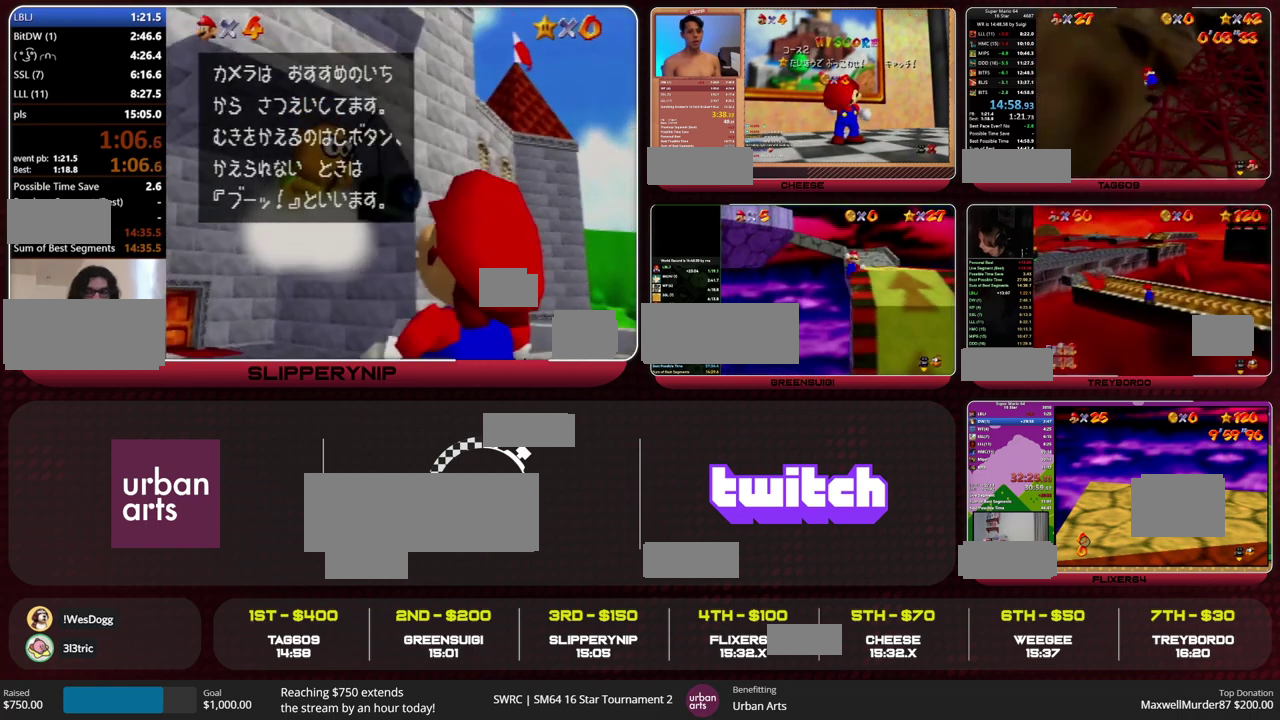
{"buttons": [], "left_stick": "up-right", "events": [[33, "B", "up"], [33, "C_RIGHT", "down"], [133, "C_RIGHT", "up"], [433, "B", "down"], [433, "left_stick", "center"], [500, "A", "up"], [500, "B", "up"], [500, "left_stick", "up-right"]]}
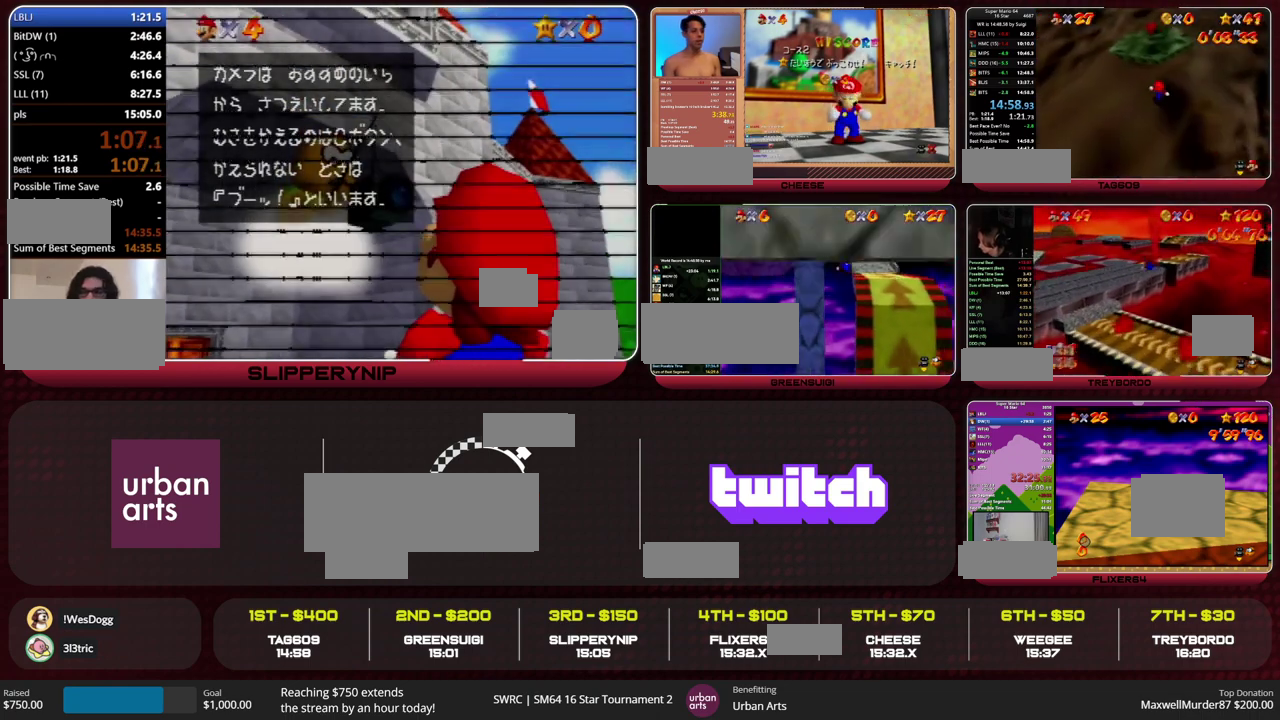
{"buttons": [], "left_stick": "up-right", "events": [[100, "left_stick", "right"], [333, "left_stick", "up-right"], [400, "A", "down"], [467, "A", "up"]]}
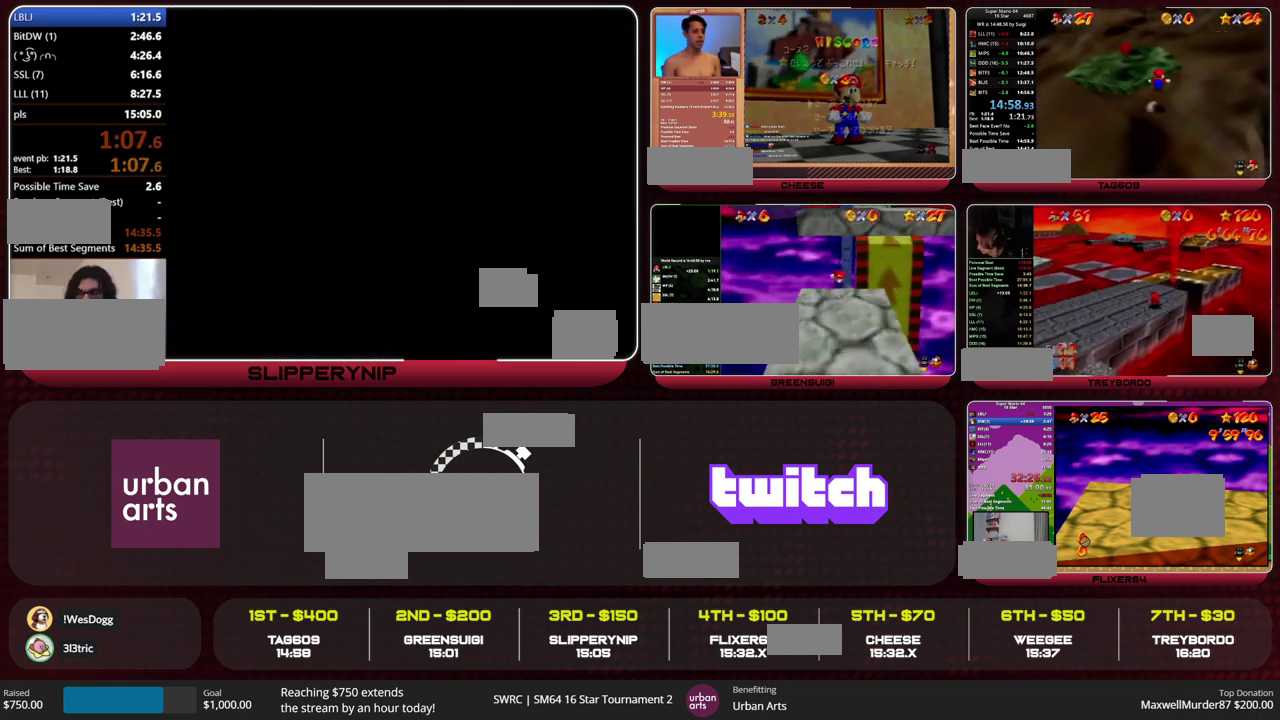
{"buttons": ["A"], "left_stick": "up-right", "events": [[300, "A", "down"]]}
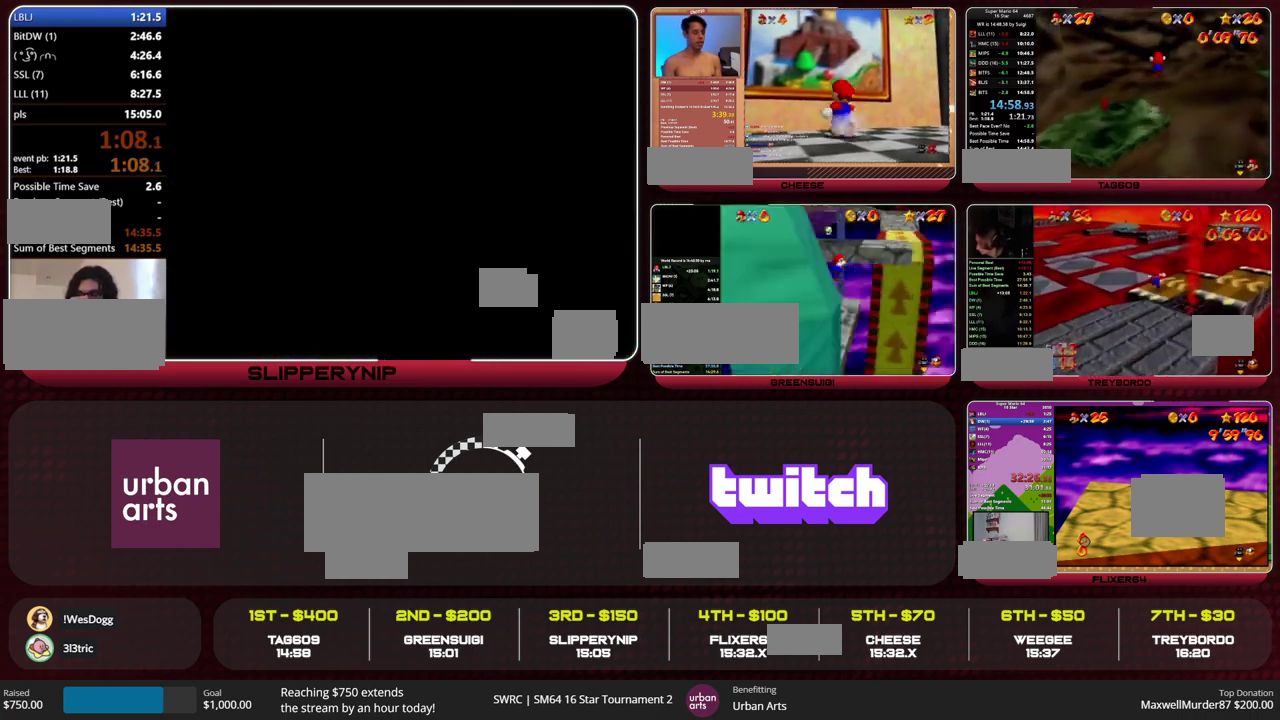
{"buttons": ["A", "B"], "left_stick": "up-right", "events": [[167, "A", "up"], [400, "A", "down"], [400, "B", "down"]]}